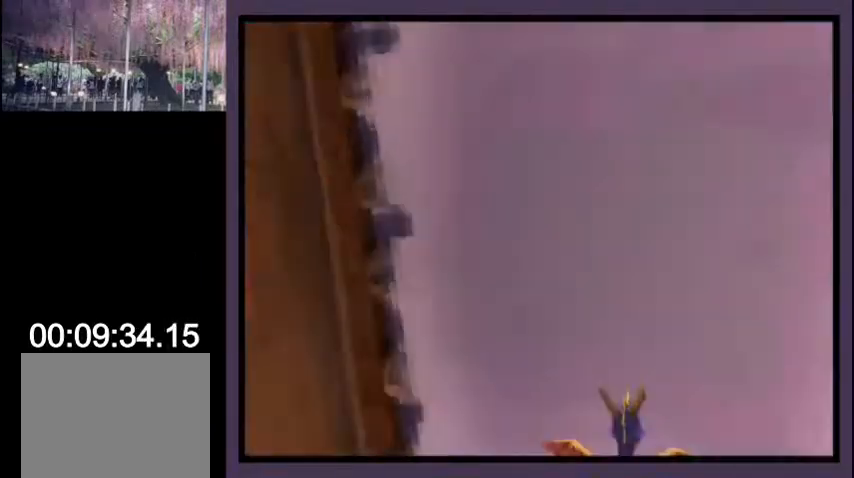
Gameplay with a controller (PlayStation layout); each line is a JSON object with the inputs held at the frame after it. "events" lists button and stick changes between this image and that frame as [ms after this image, input, new state], when the widget could be followed in between. Not read: L1 R1.
{"buttons": [], "left_stick": "center", "right_stick": "center", "events": []}
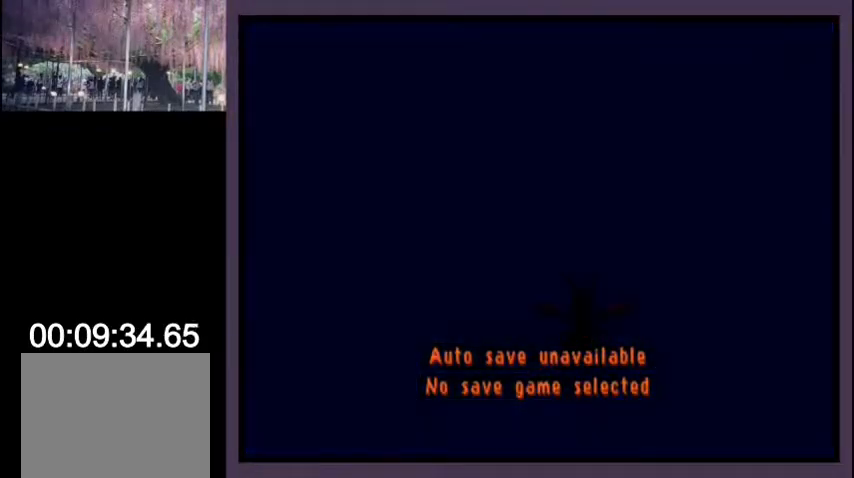
{"buttons": [], "left_stick": "center", "right_stick": "center", "events": []}
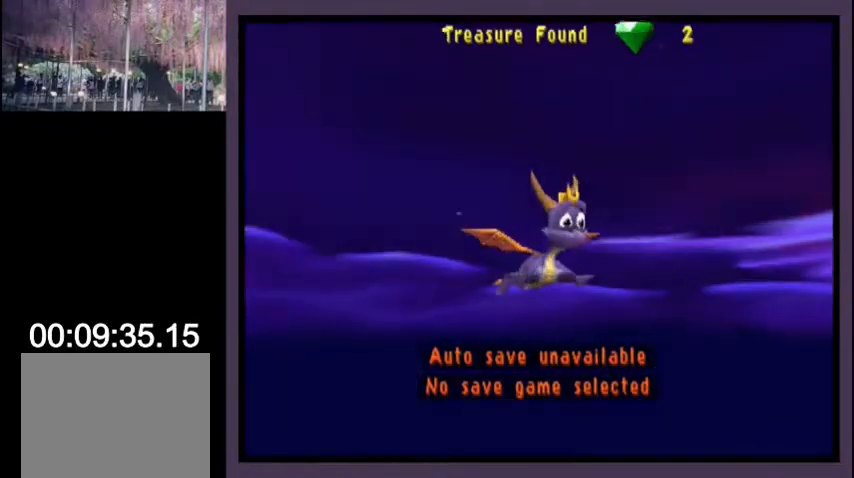
{"buttons": [], "left_stick": "center", "right_stick": "center", "events": []}
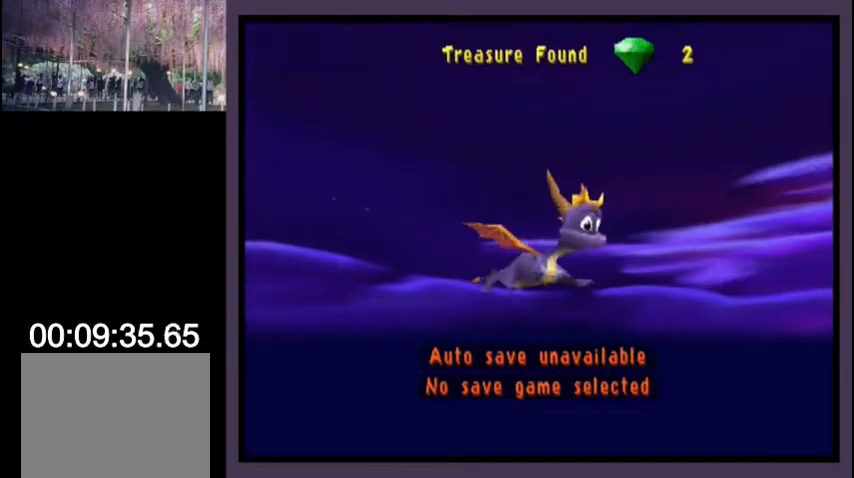
{"buttons": ["SQUARE"], "left_stick": "center", "right_stick": "center", "events": [[100, "SQUARE", "down"]]}